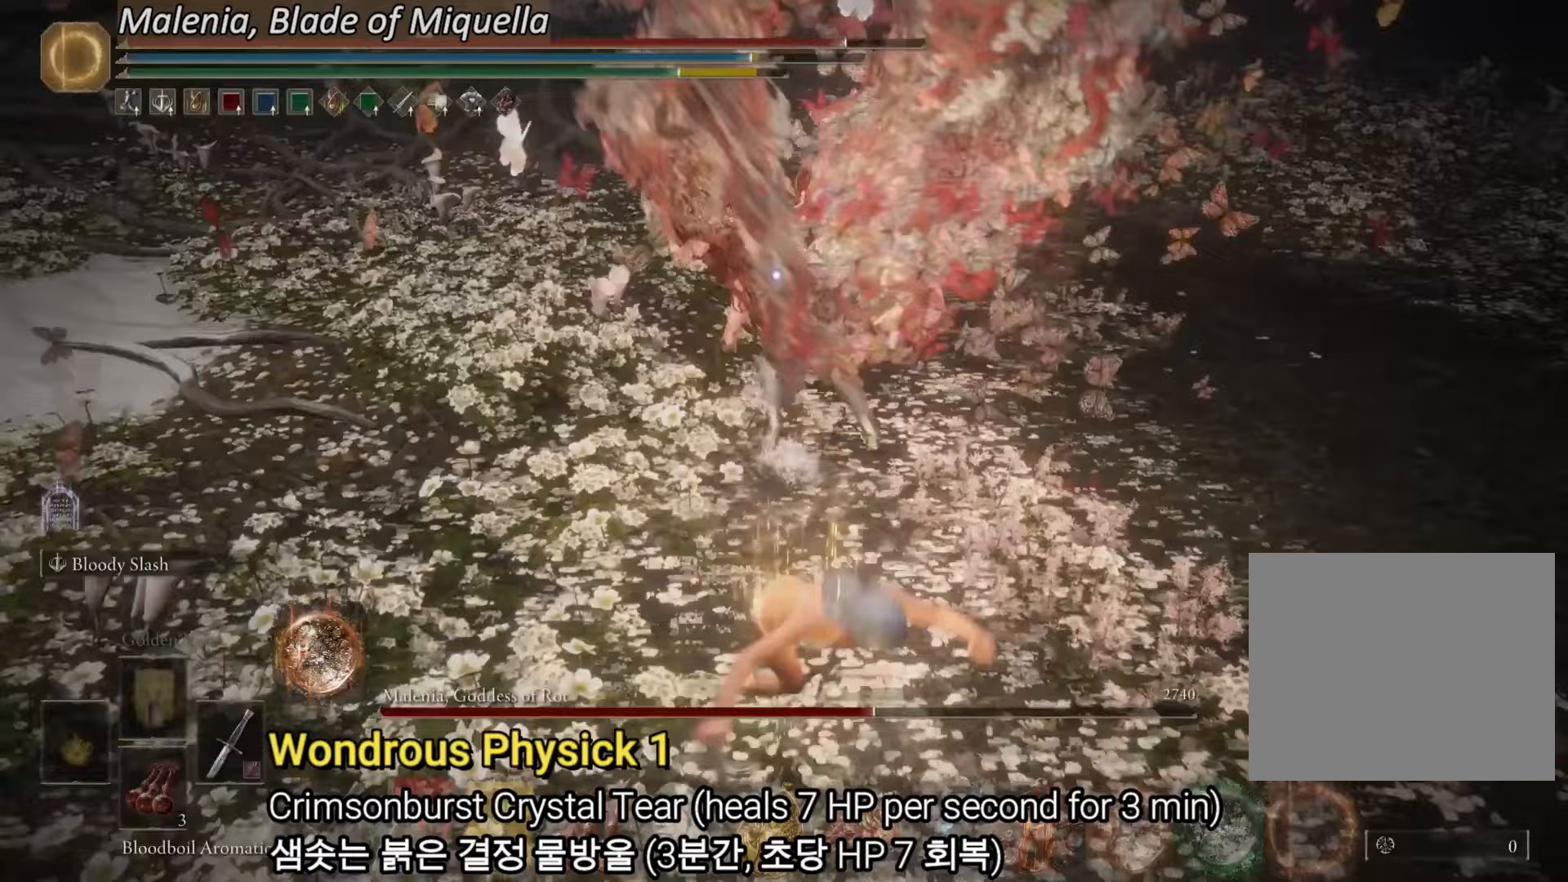
Gameplay with a controller (PlayStation layout); each line is a JSON object with the inputs held at the frame after it. "events" lists button and stick changes between this image and that frame as [ms after this image, input, new state], when the widget could be followed in between. Not read: HOME.
{"buttons": ["CIRCLE"], "left_stick": "down", "right_stick": "center", "events": []}
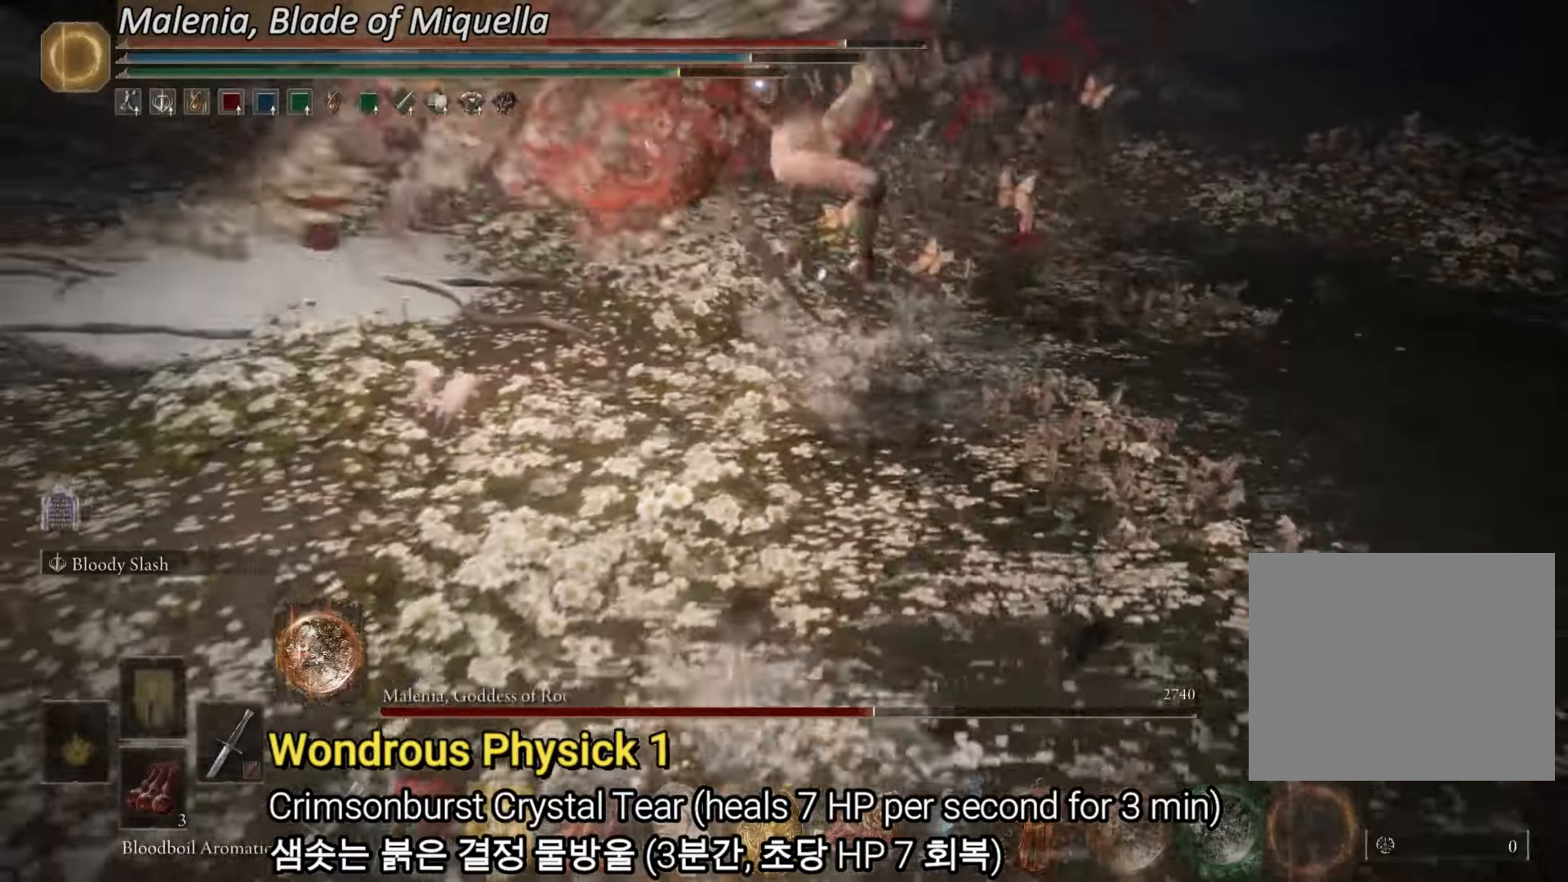
{"buttons": [], "left_stick": "down-right", "right_stick": "center", "events": [[200, "L2", "down"], [284, "left_stick", "down-right"], [300, "CIRCLE", "up"], [367, "L2", "up"]]}
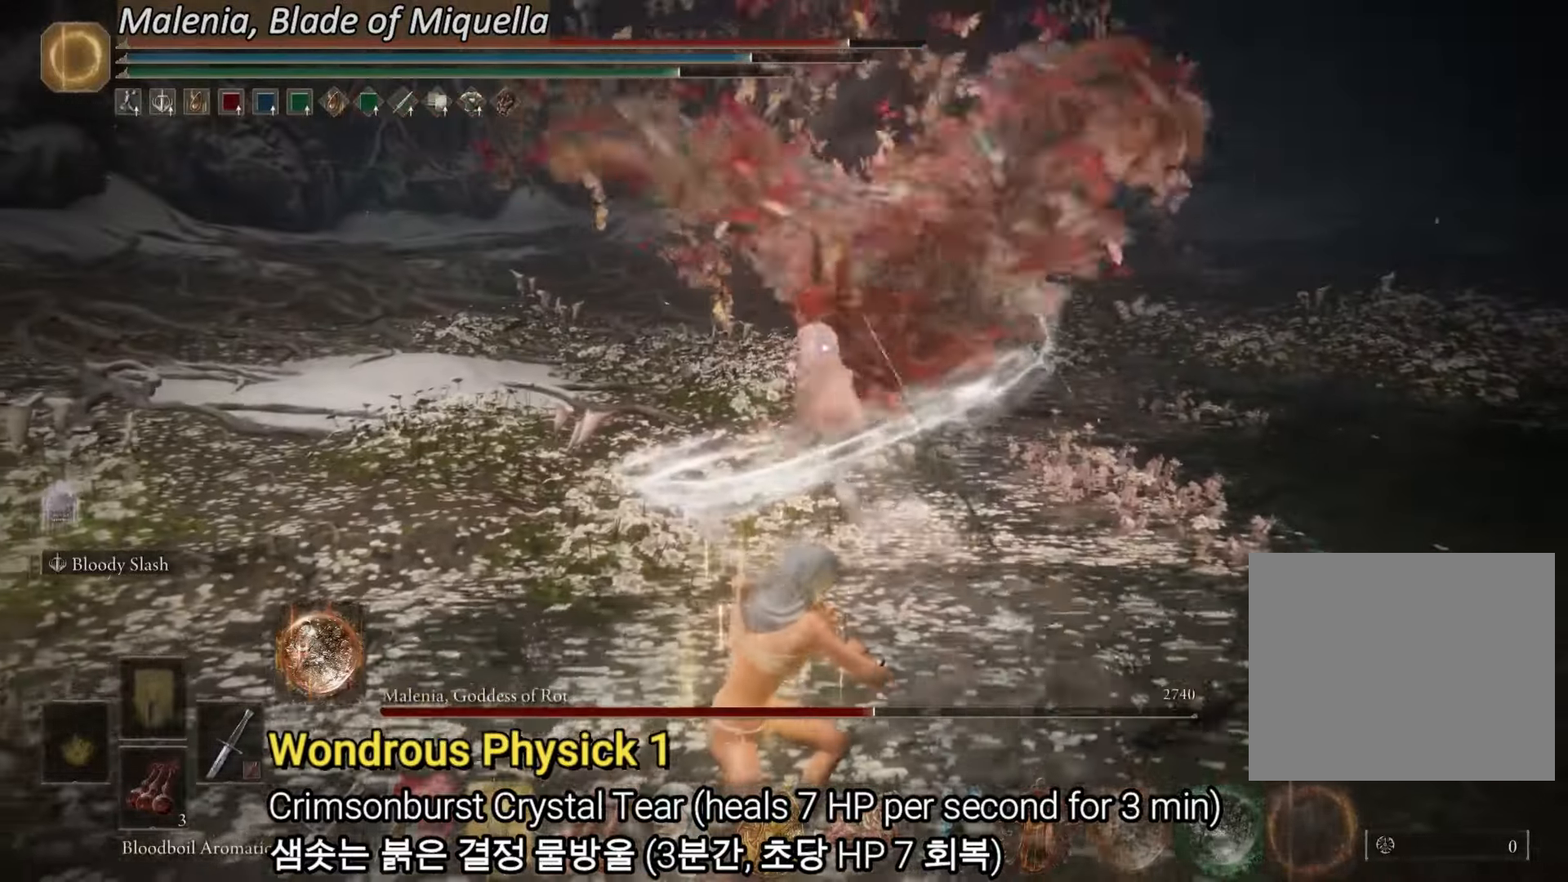
{"buttons": [], "left_stick": "down", "right_stick": "center", "events": [[317, "left_stick", "center"], [483, "left_stick", "down"]]}
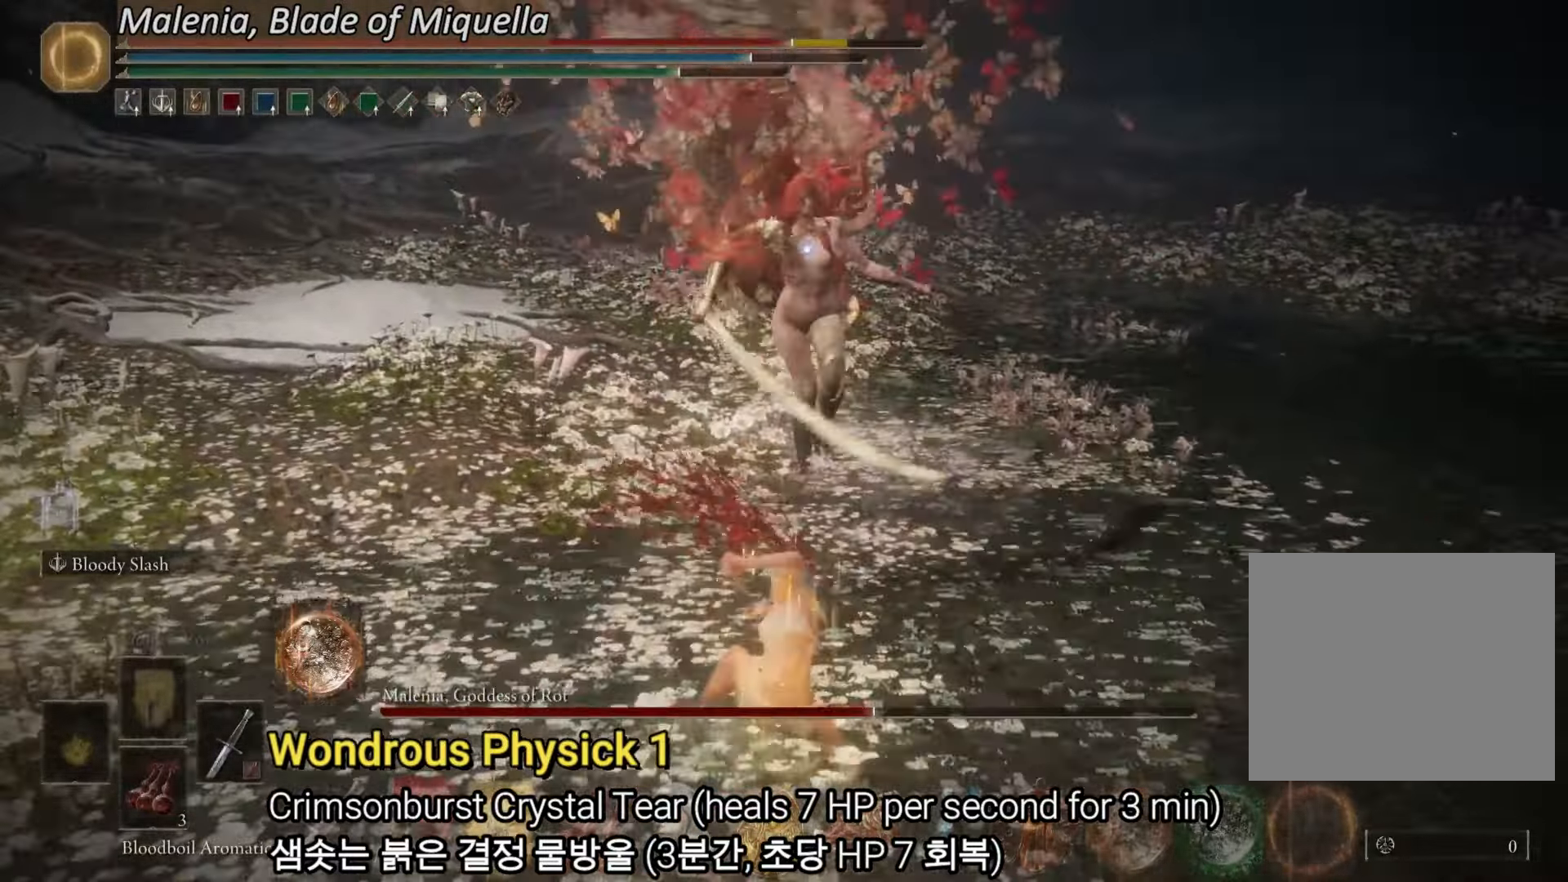
{"buttons": [], "left_stick": "down", "right_stick": "center", "events": []}
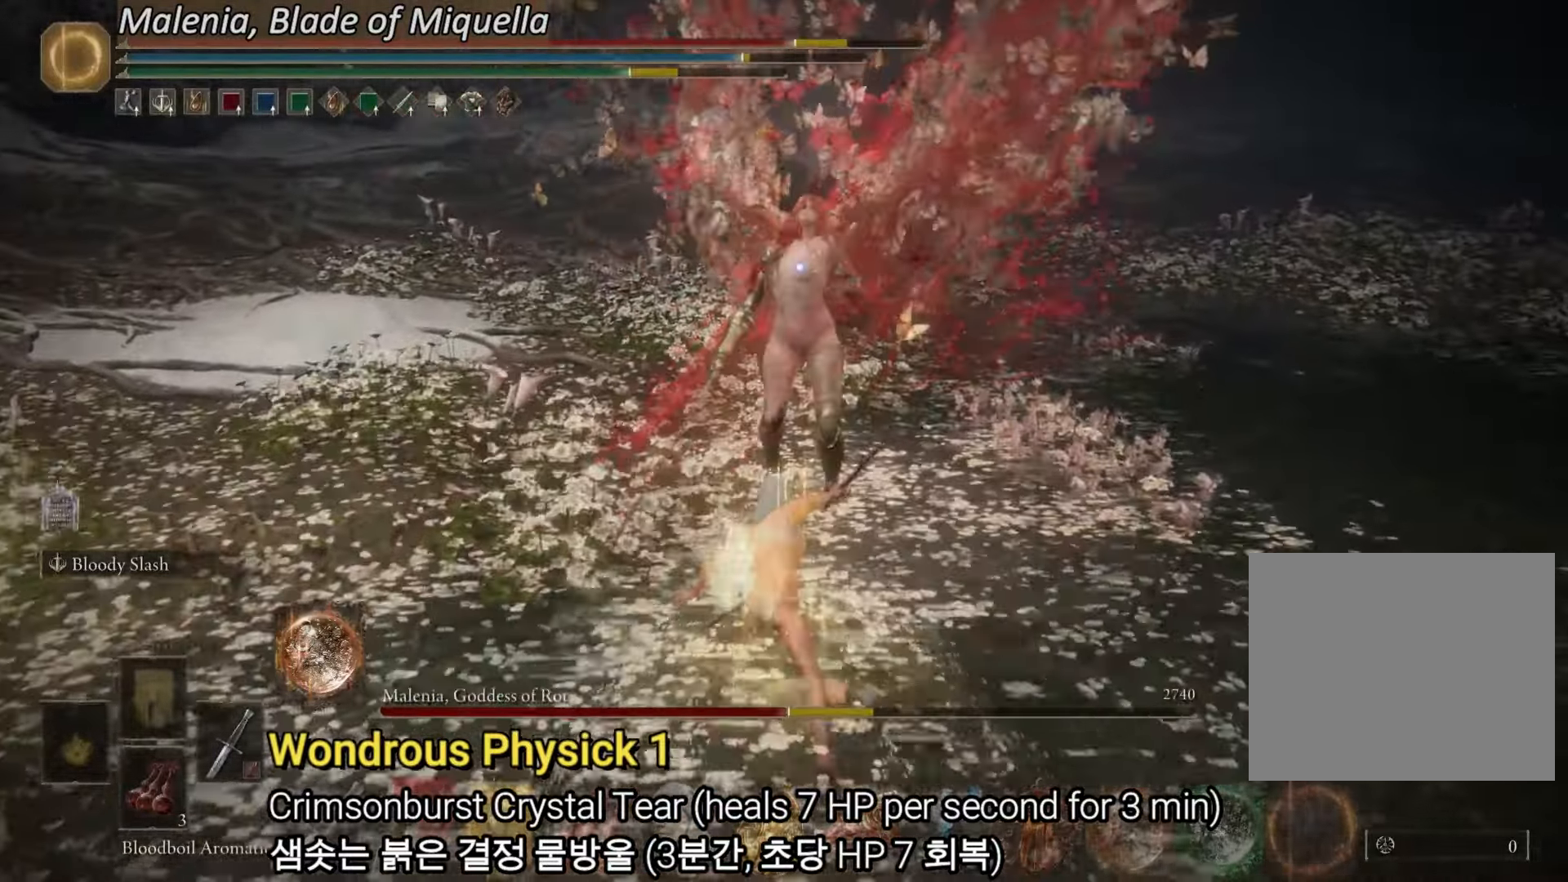
{"buttons": ["CIRCLE"], "left_stick": "down", "right_stick": "center", "events": [[300, "CIRCLE", "down"], [367, "CIRCLE", "up"], [450, "CIRCLE", "down"]]}
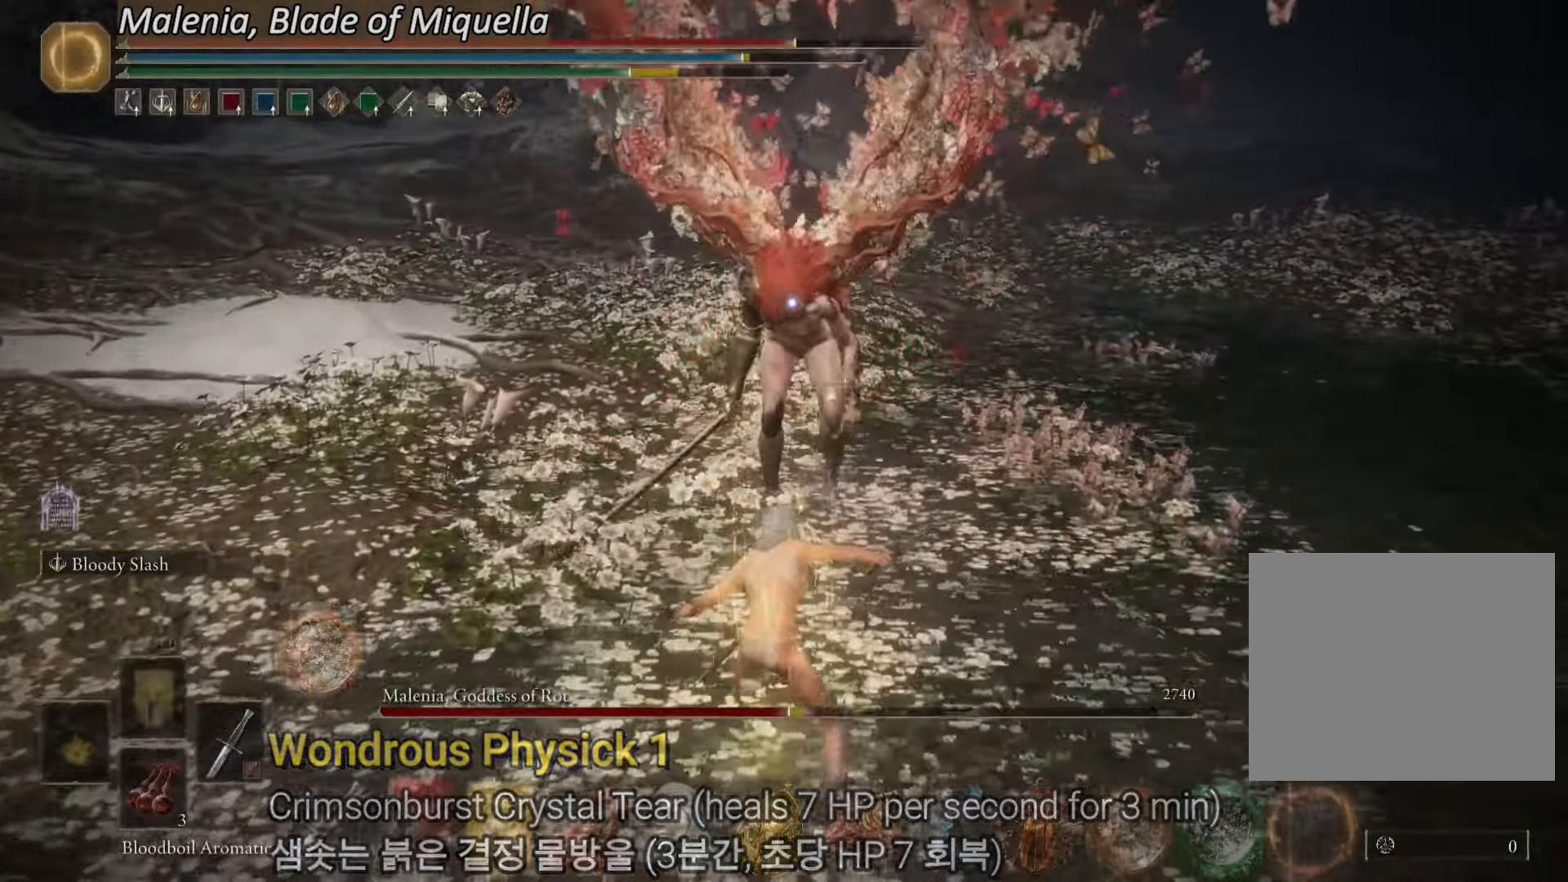
{"buttons": ["CIRCLE"], "left_stick": "down", "right_stick": "center", "events": []}
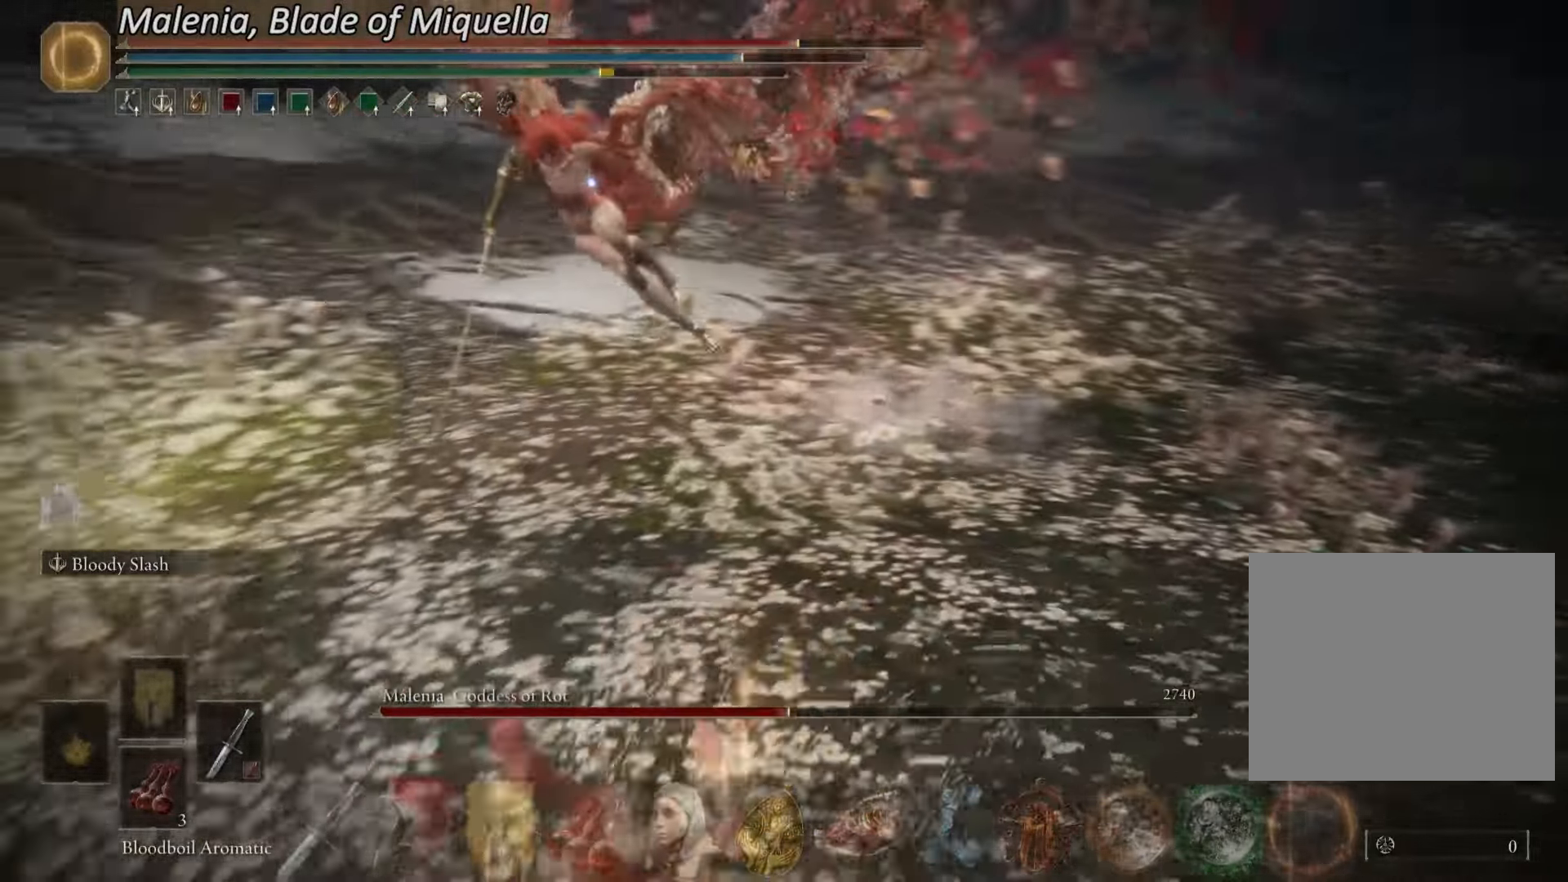
{"buttons": ["CIRCLE"], "left_stick": "up-right", "right_stick": "center", "events": [[234, "left_stick", "up-right"]]}
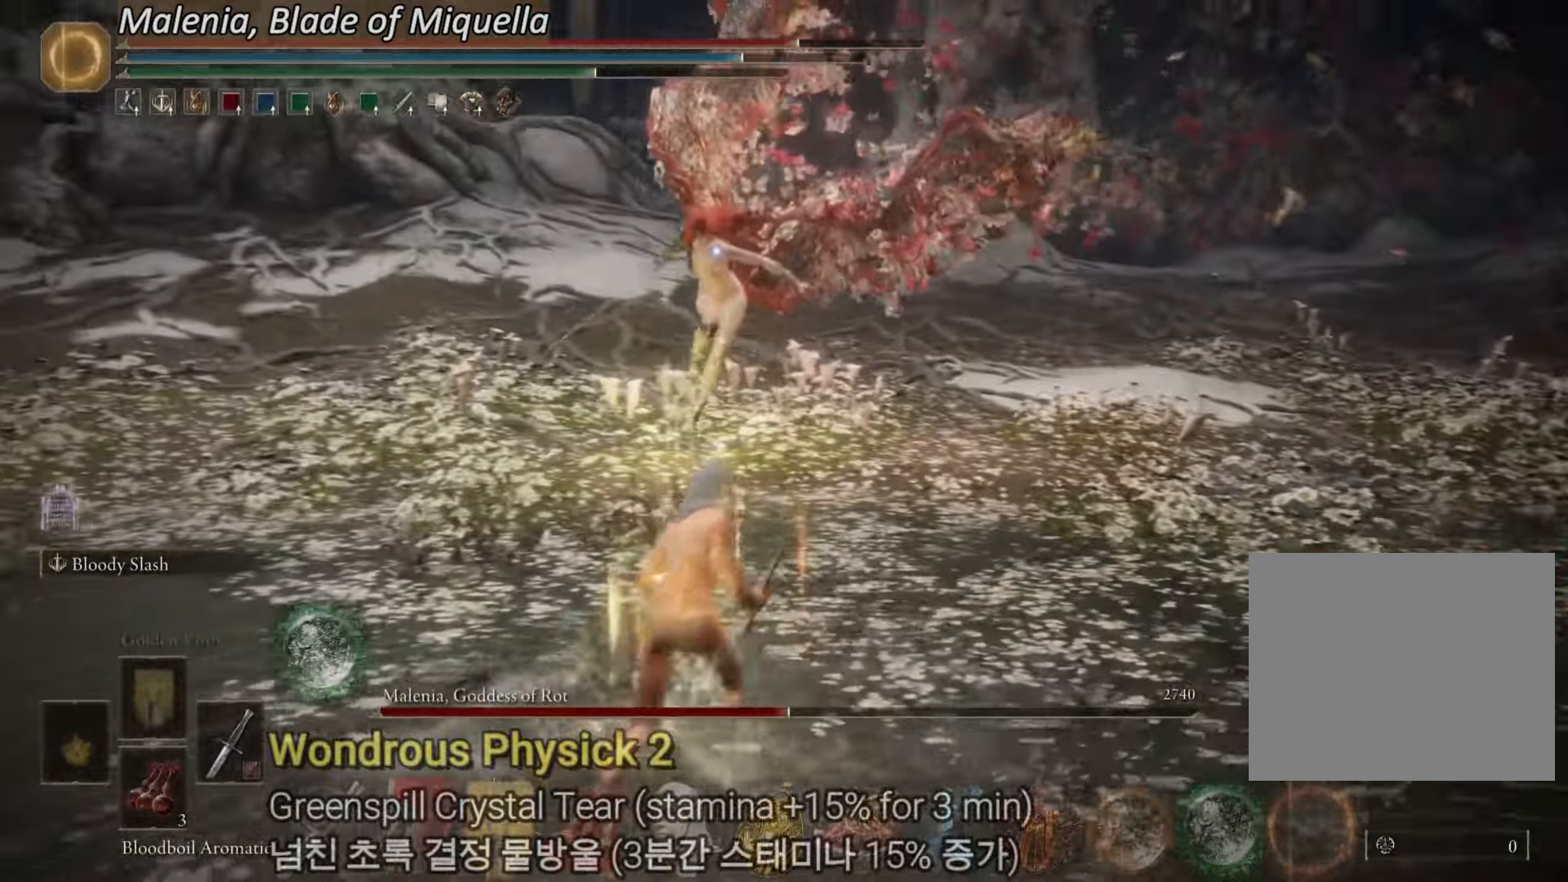
{"buttons": ["CIRCLE"], "left_stick": "down-right", "right_stick": "center", "events": [[217, "left_stick", "down-right"]]}
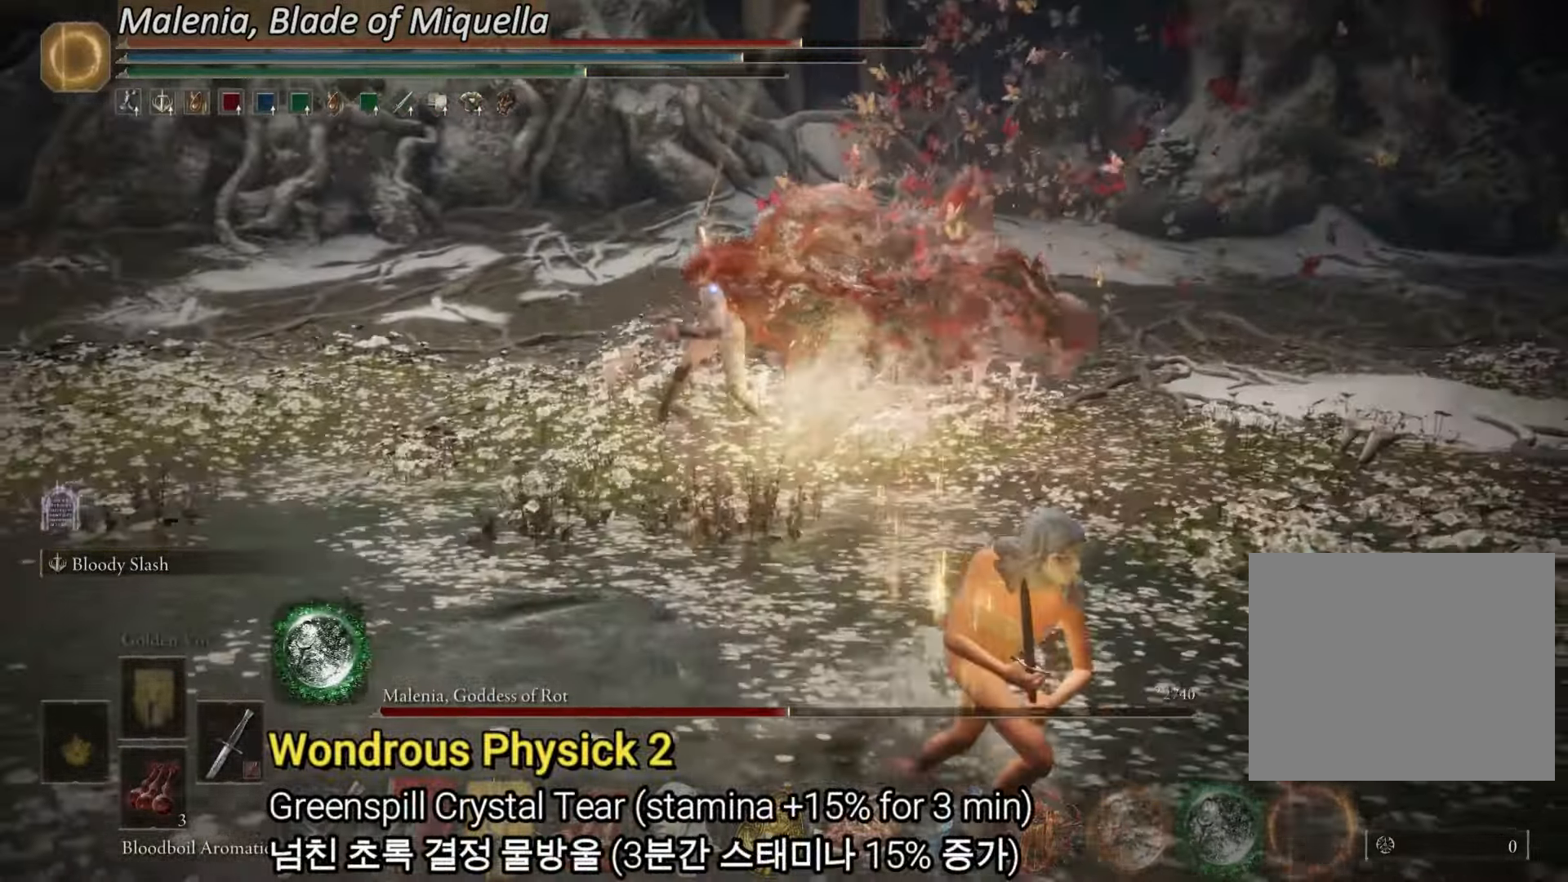
{"buttons": ["CIRCLE"], "left_stick": "up", "right_stick": "center", "events": [[417, "left_stick", "up-right"], [484, "left_stick", "up"]]}
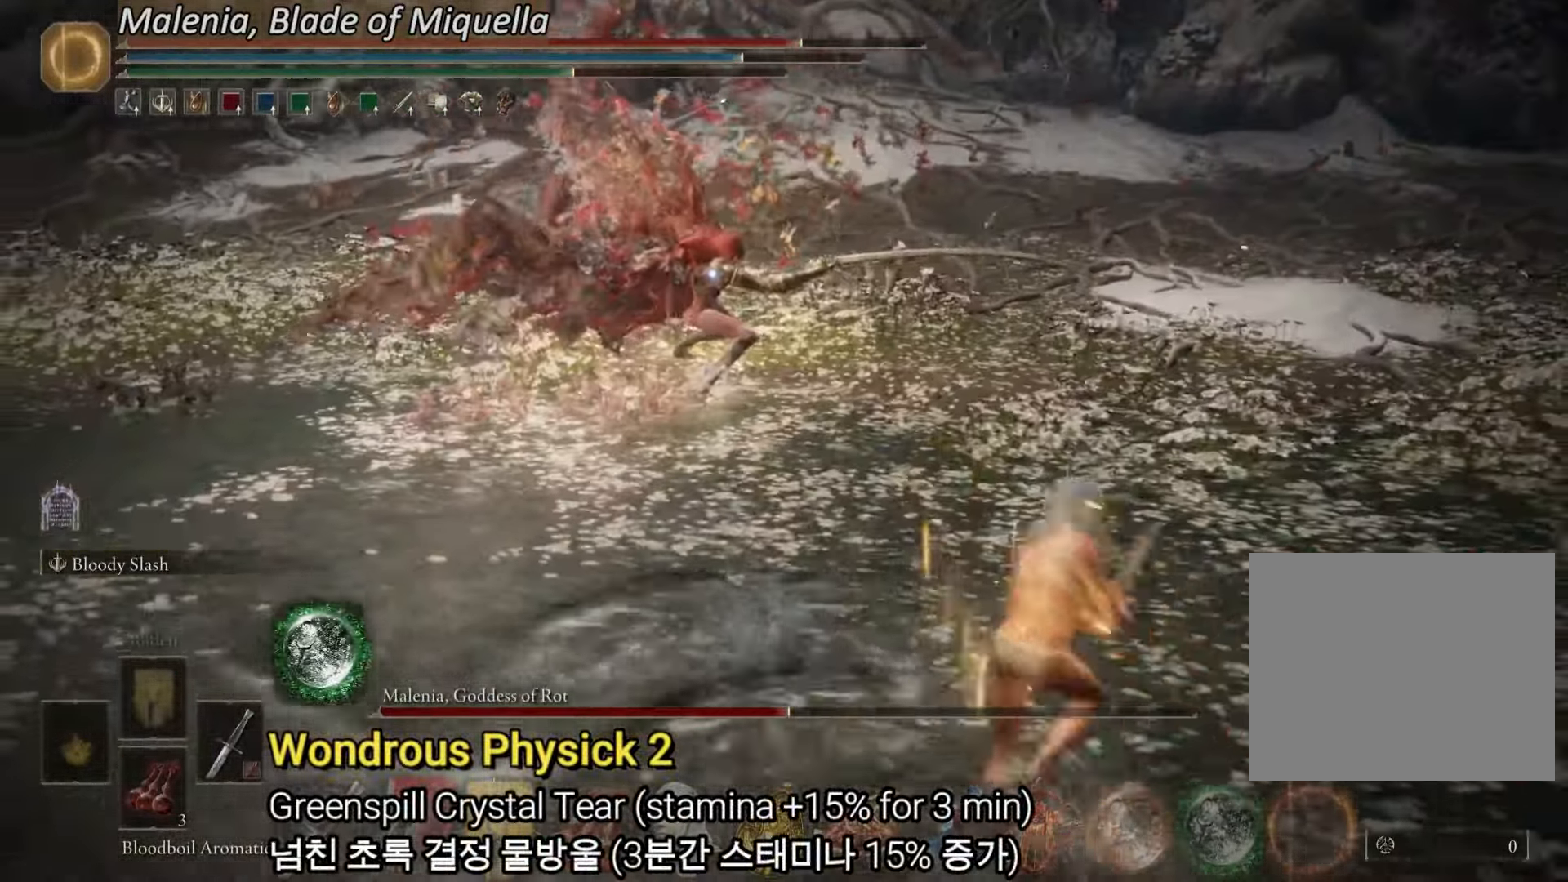
{"buttons": ["CIRCLE", "L2"], "left_stick": "up", "right_stick": "center", "events": [[484, "L2", "down"]]}